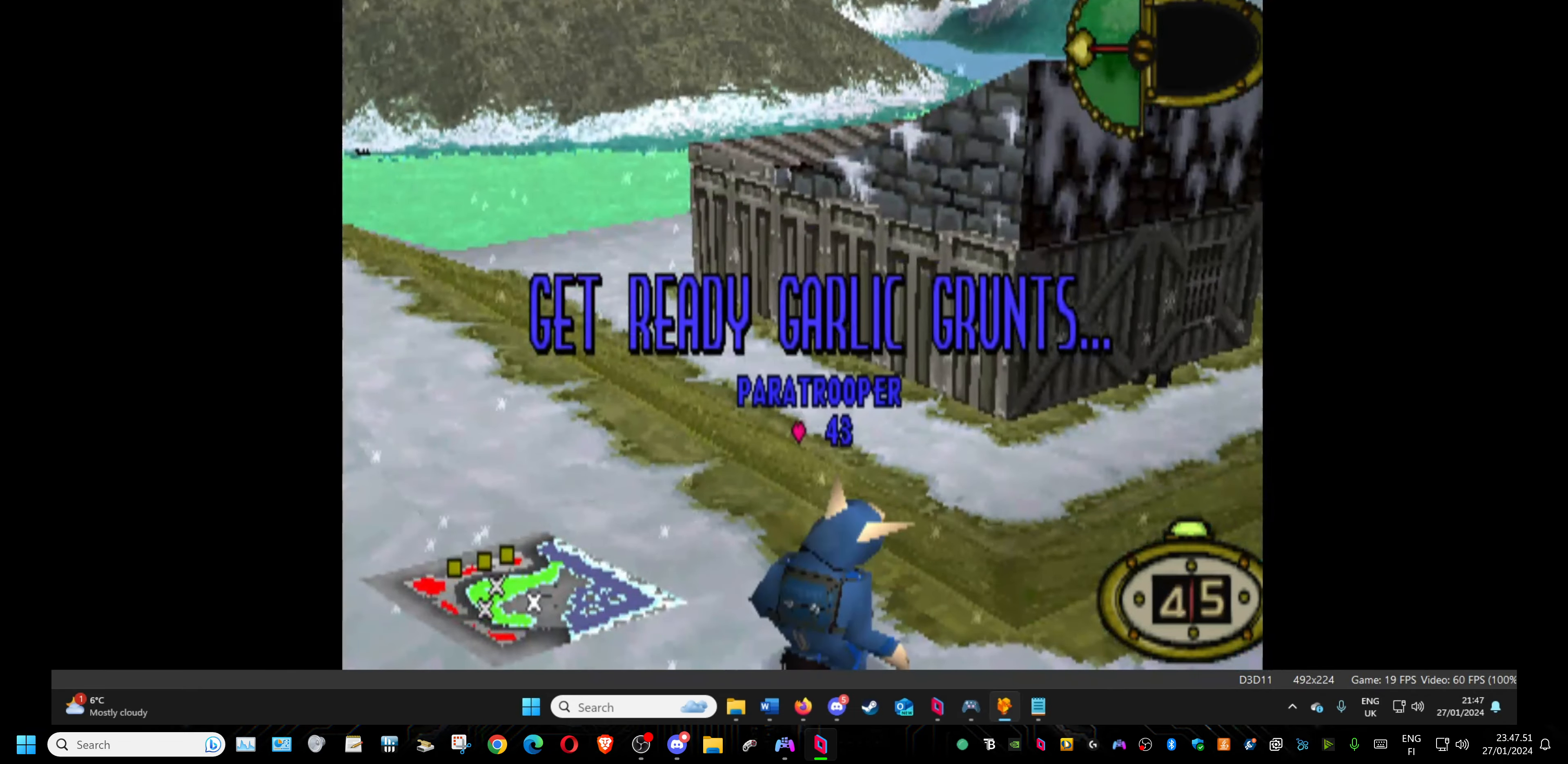
Gameplay with a controller (PlayStation layout); each line is a JSON object with the inputs held at the frame after it. "events" lists button and stick changes between this image and that frame as [ms after this image, input, new state], when the widget could be followed in between. Not read: left_stick right_stick.
{"buttons": ["DPAD_LEFT"], "events": [[250, "DPAD_LEFT", "down"]]}
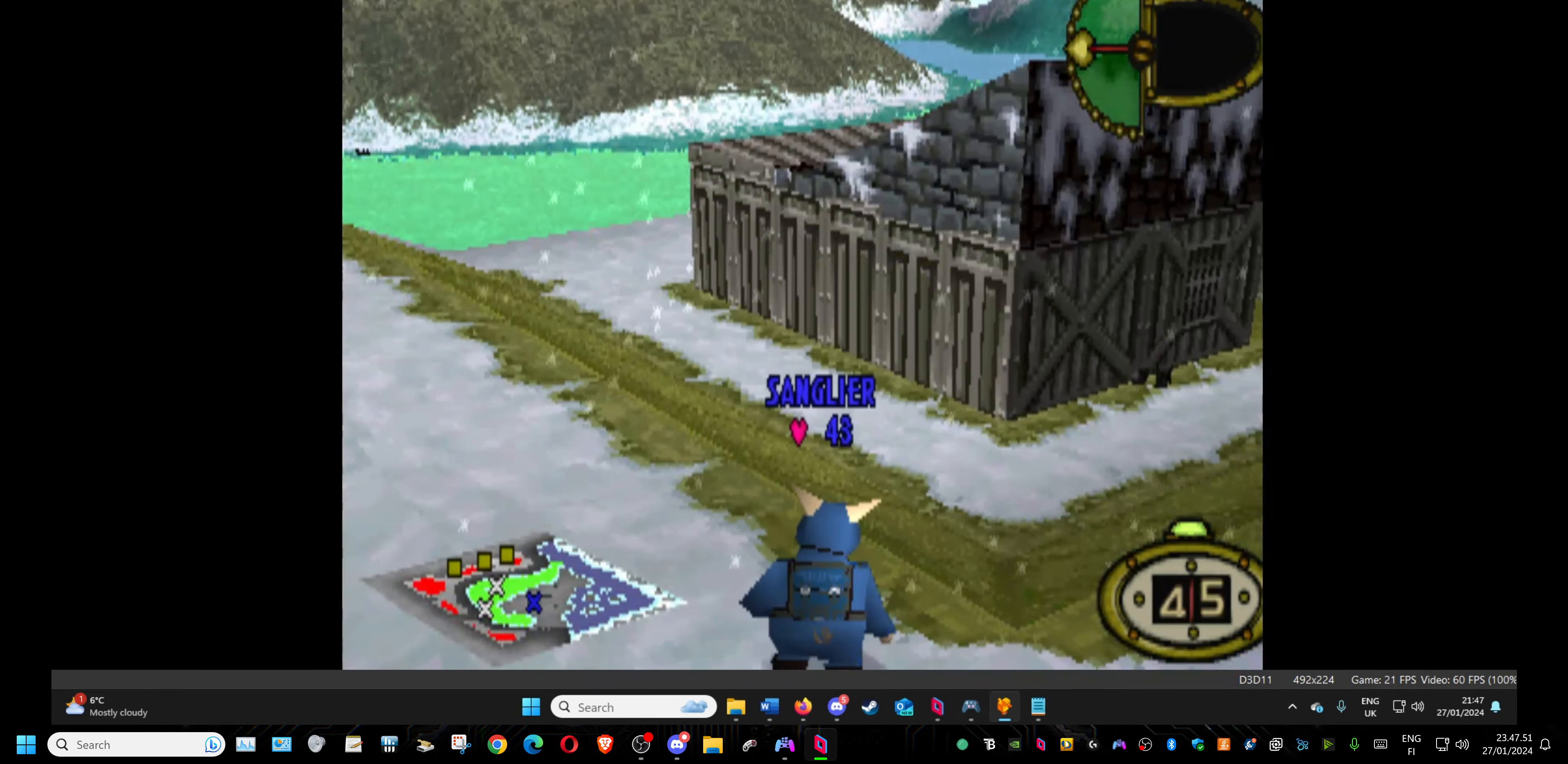
{"buttons": ["DPAD_LEFT"], "events": []}
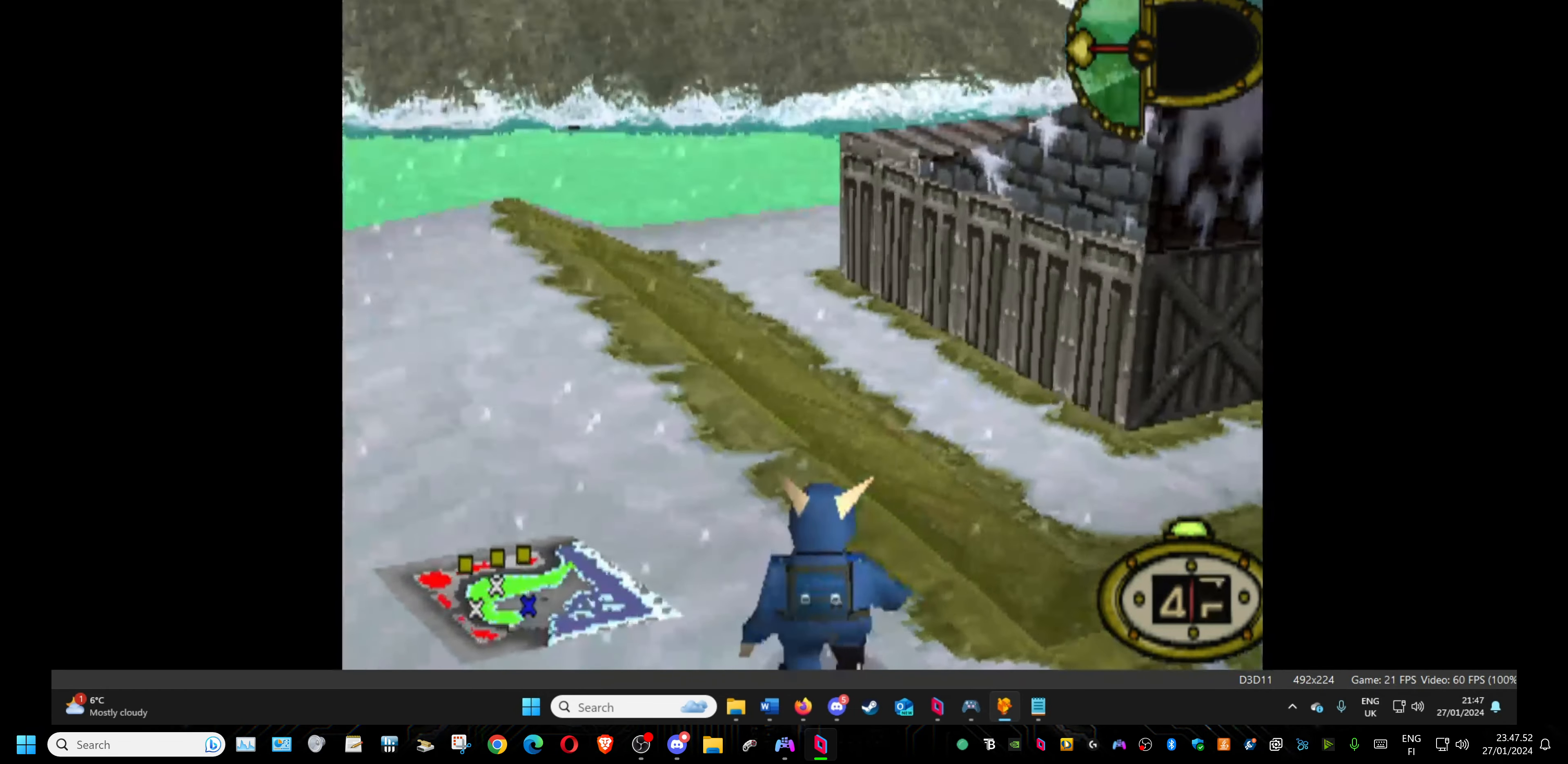
{"buttons": [], "events": [[16, "DPAD_LEFT", "up"]]}
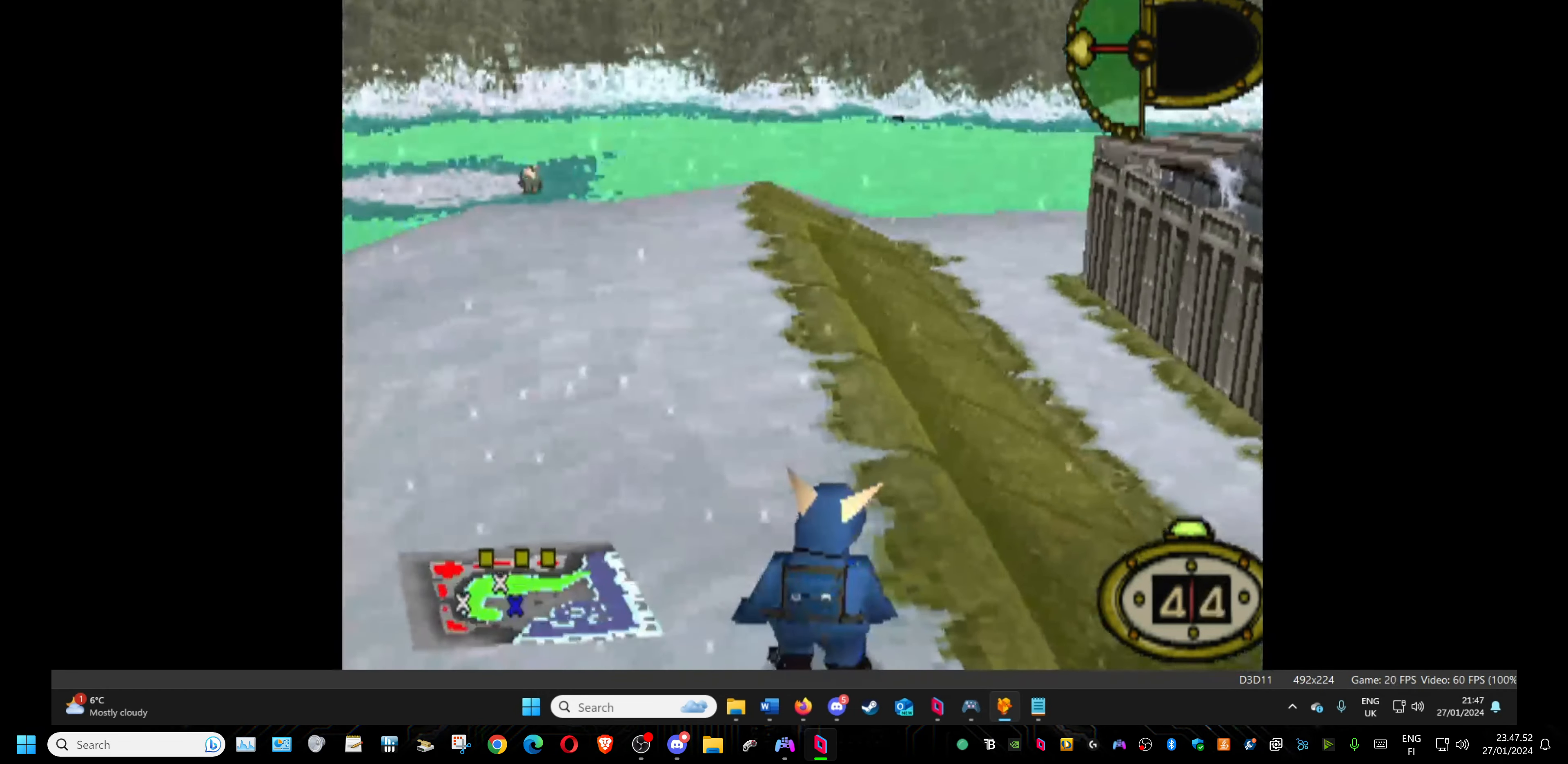
{"buttons": [], "events": []}
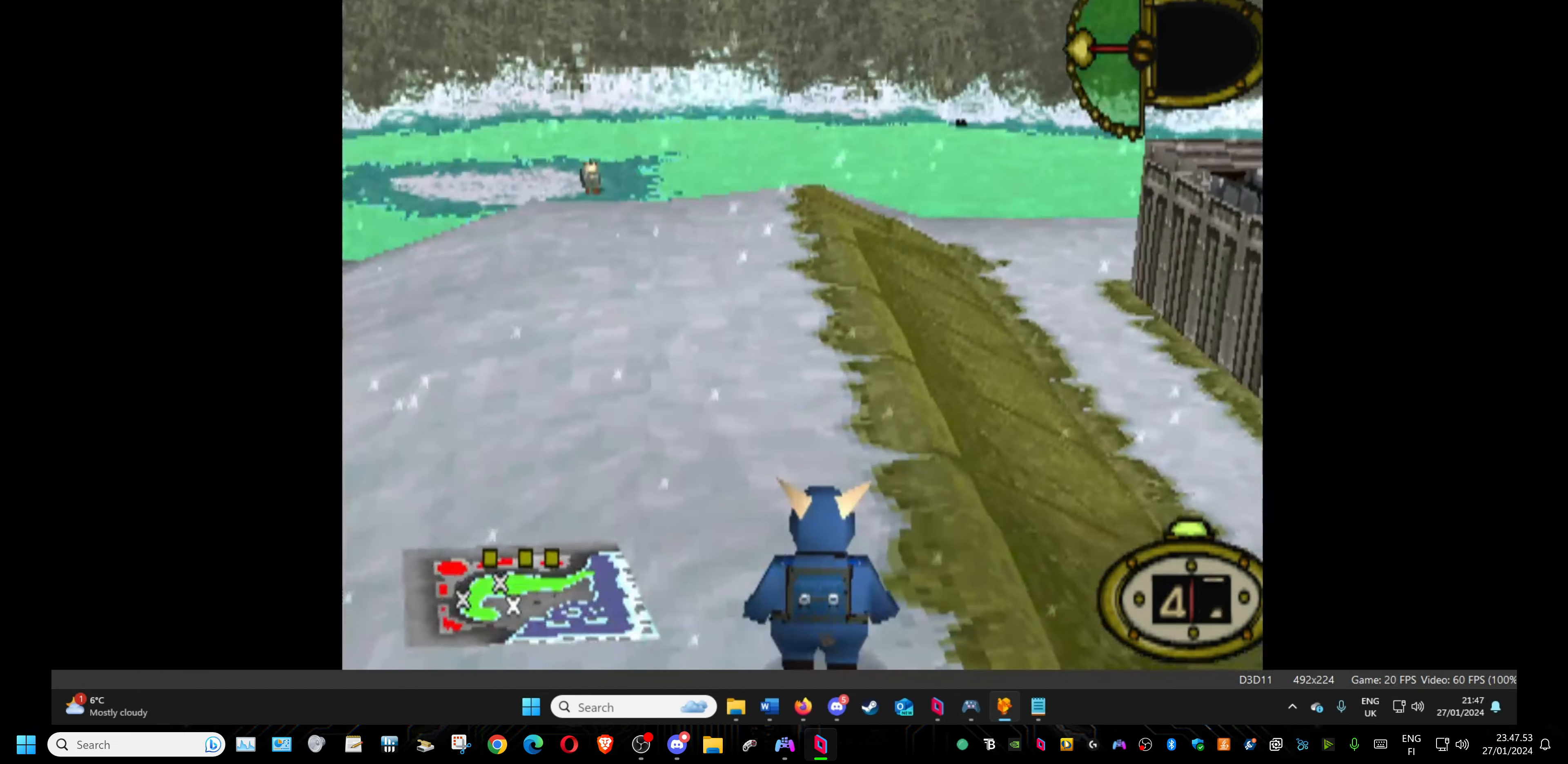
{"buttons": [], "events": []}
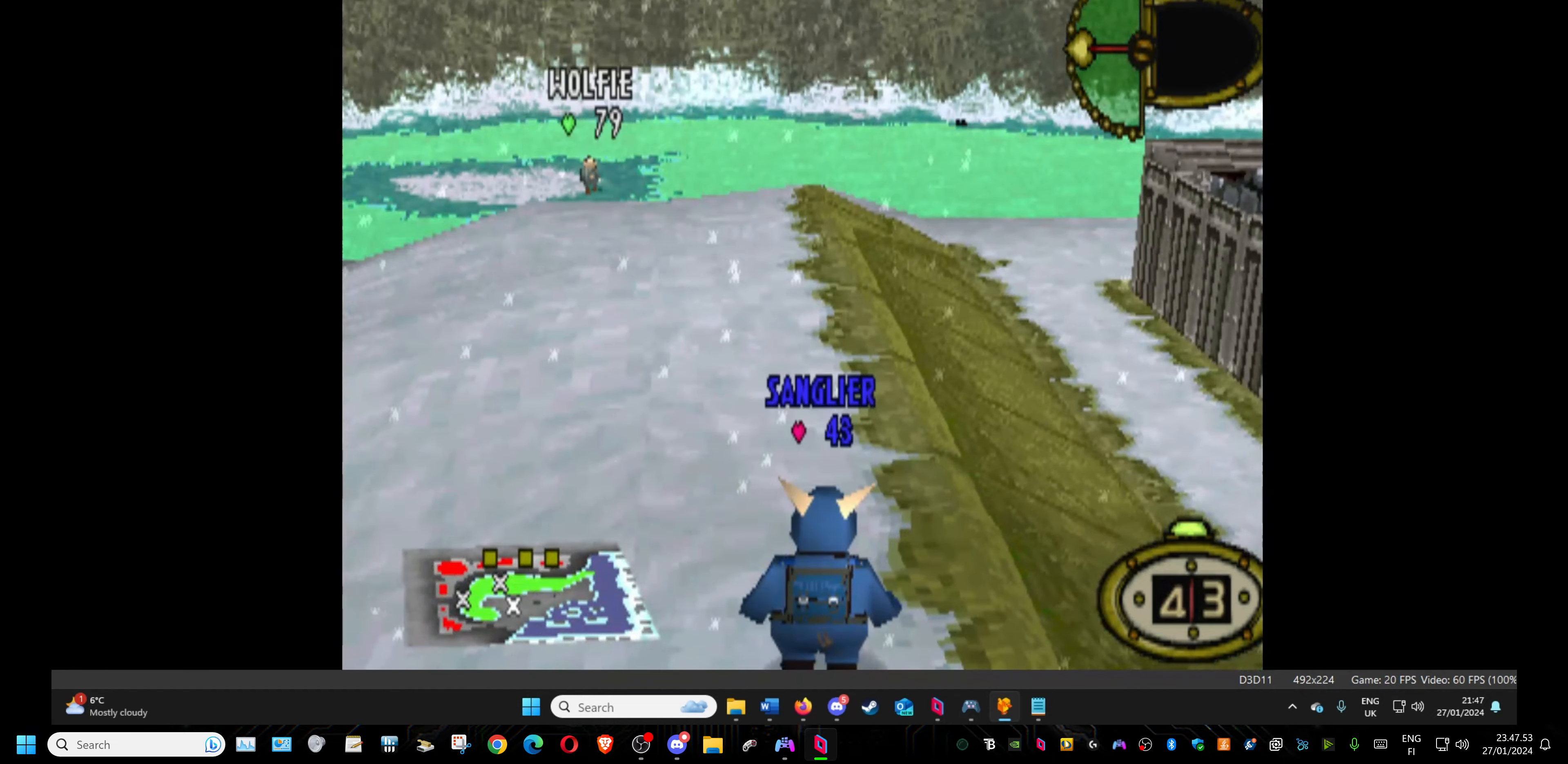
{"buttons": [], "events": []}
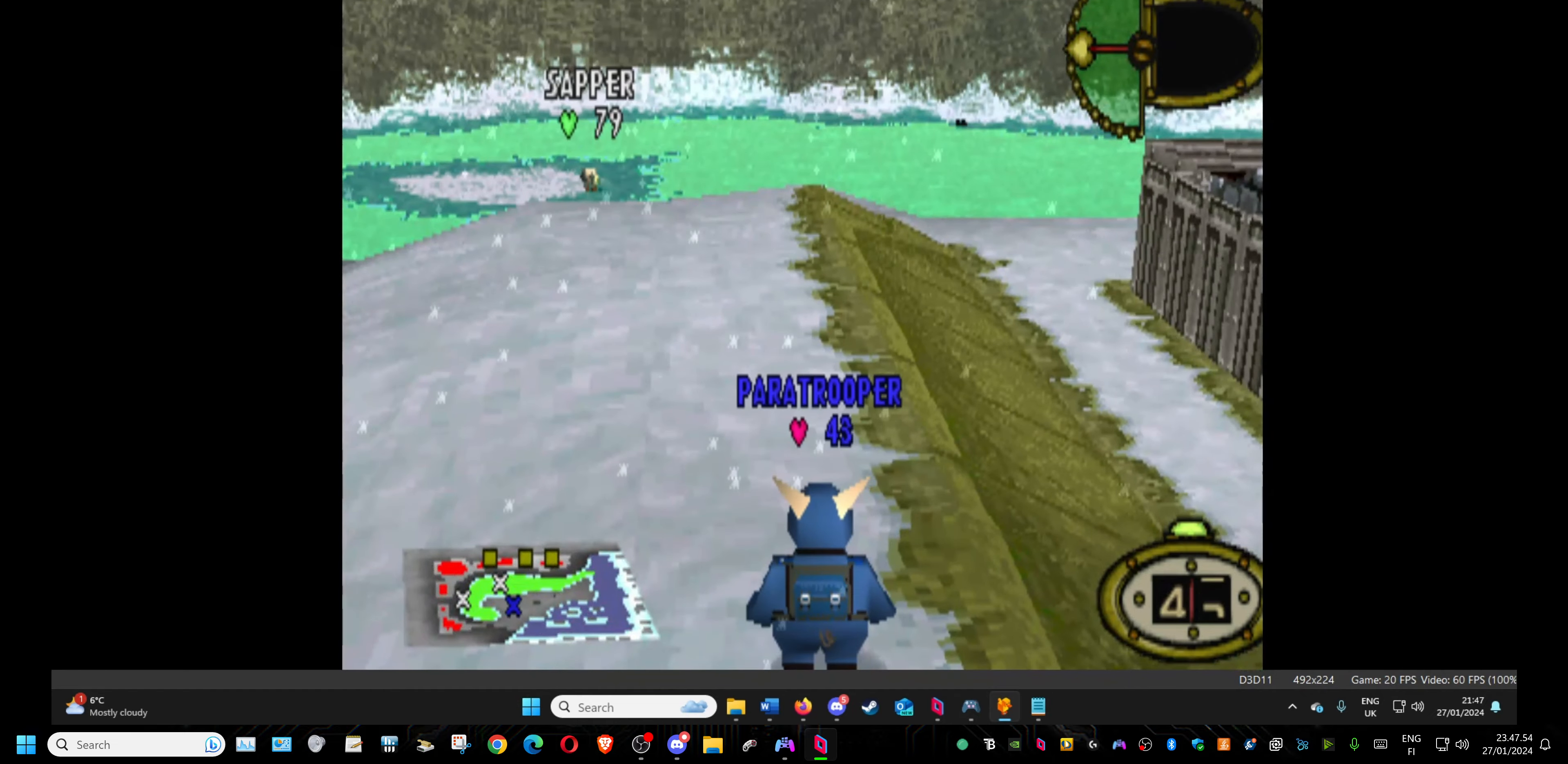
{"buttons": ["DPAD_DOWN", "DPAD_RIGHT"], "events": [[33, "DPAD_DOWN", "down"], [67, "DPAD_RIGHT", "down"]]}
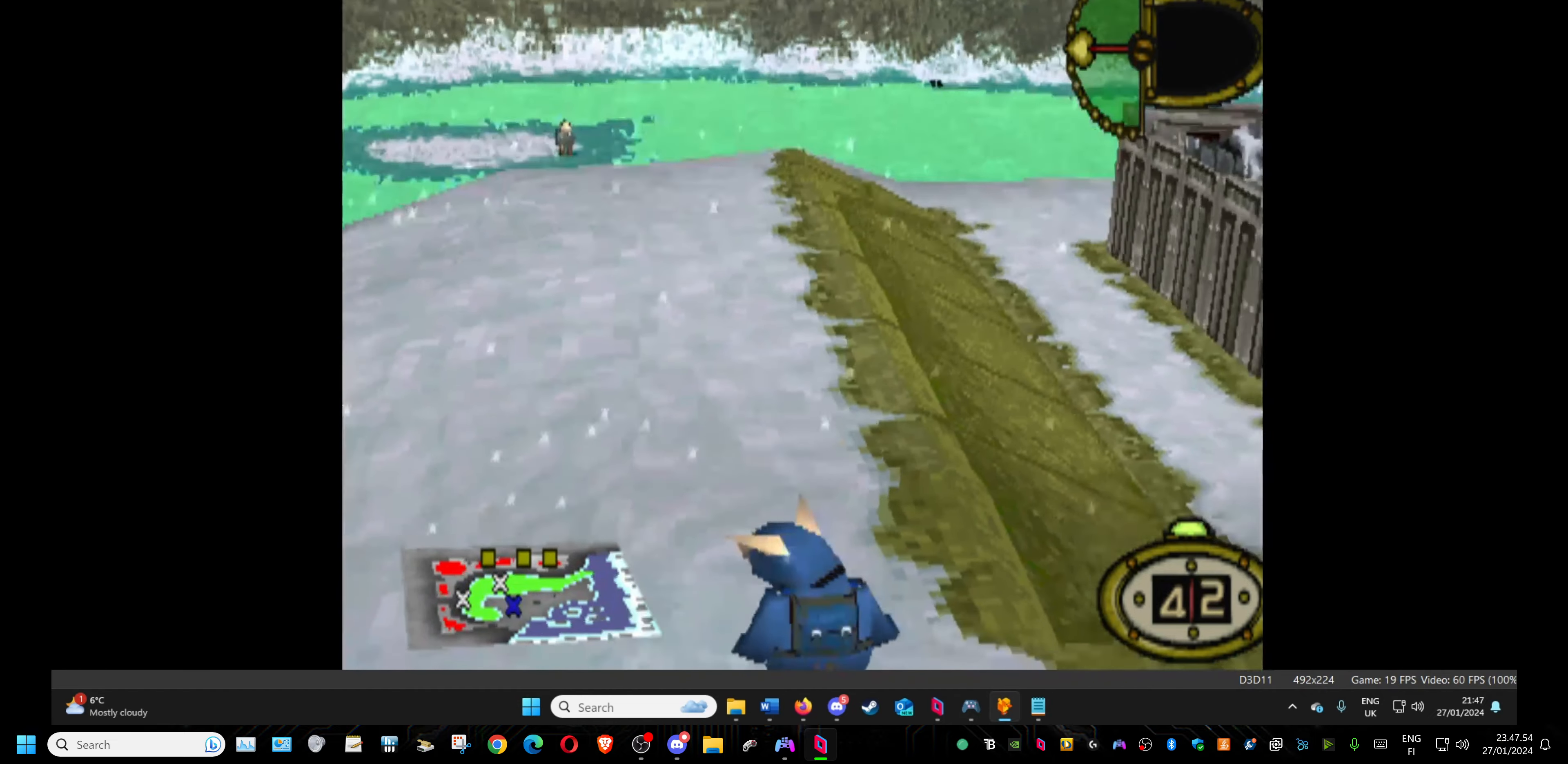
{"buttons": ["DPAD_DOWN", "DPAD_RIGHT"], "events": []}
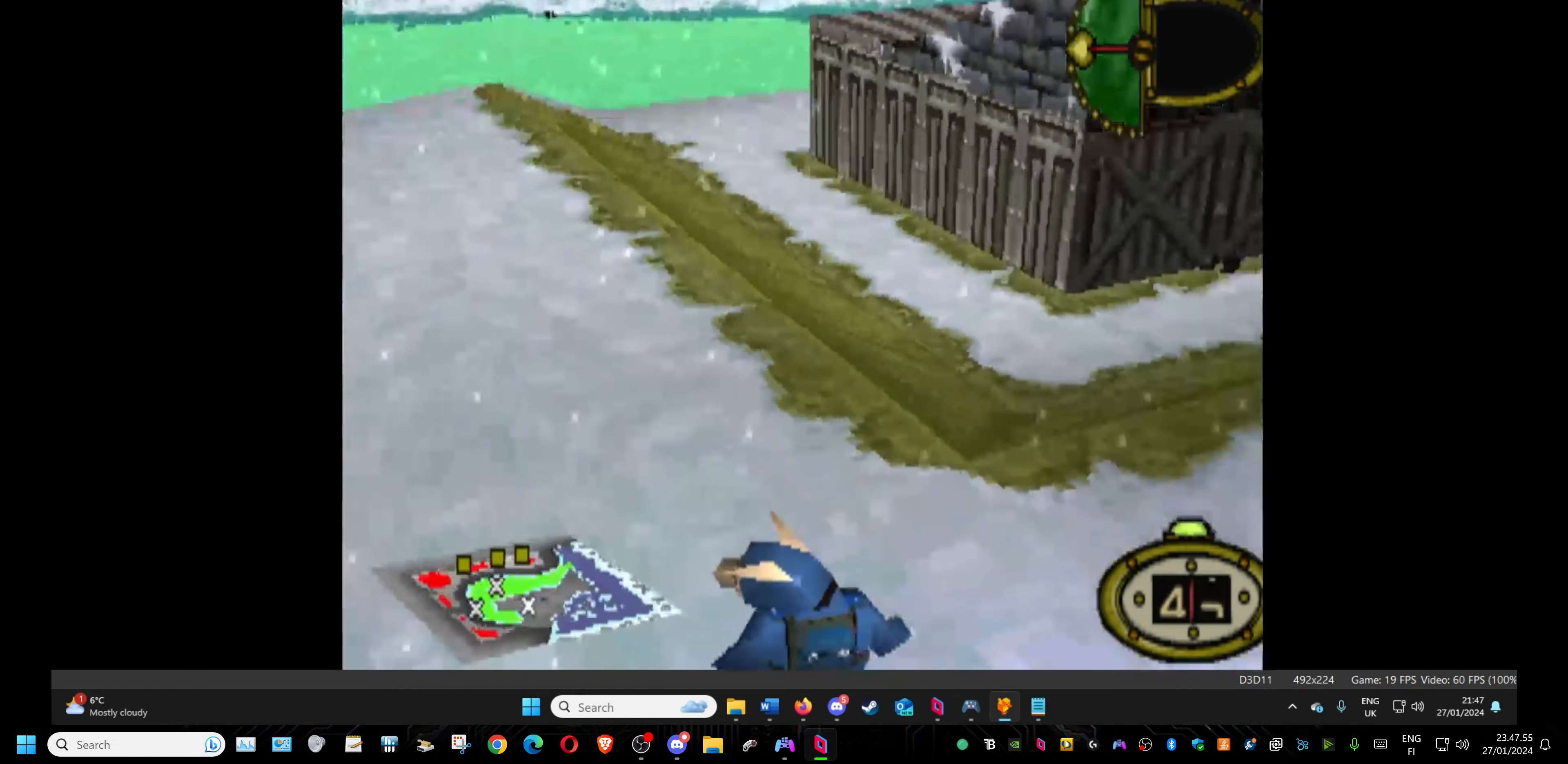
{"buttons": ["DPAD_UP", "DPAD_RIGHT"], "events": [[167, "DPAD_DOWN", "up"], [250, "DPAD_UP", "down"]]}
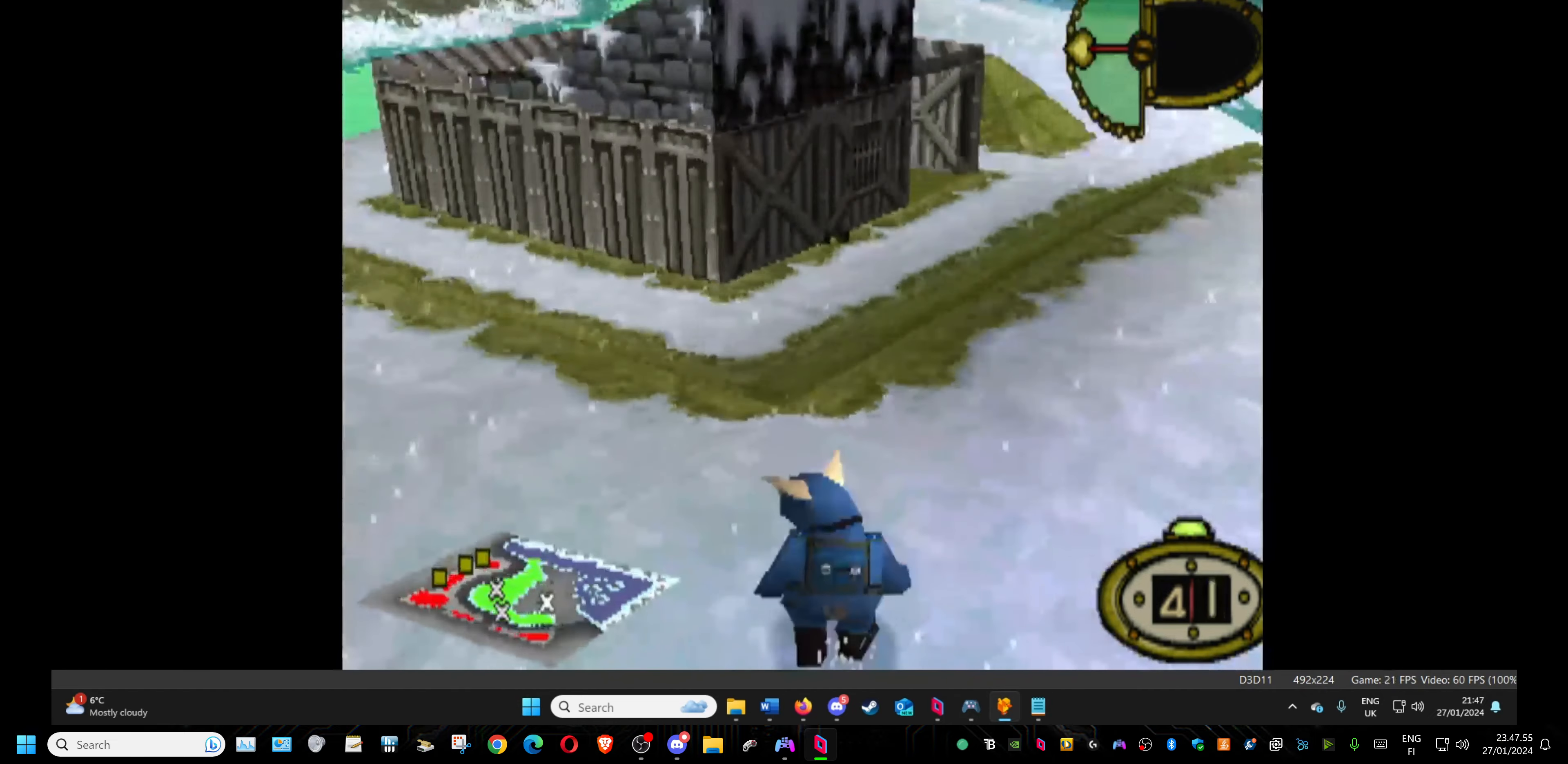
{"buttons": ["DPAD_UP", "DPAD_RIGHT"], "events": []}
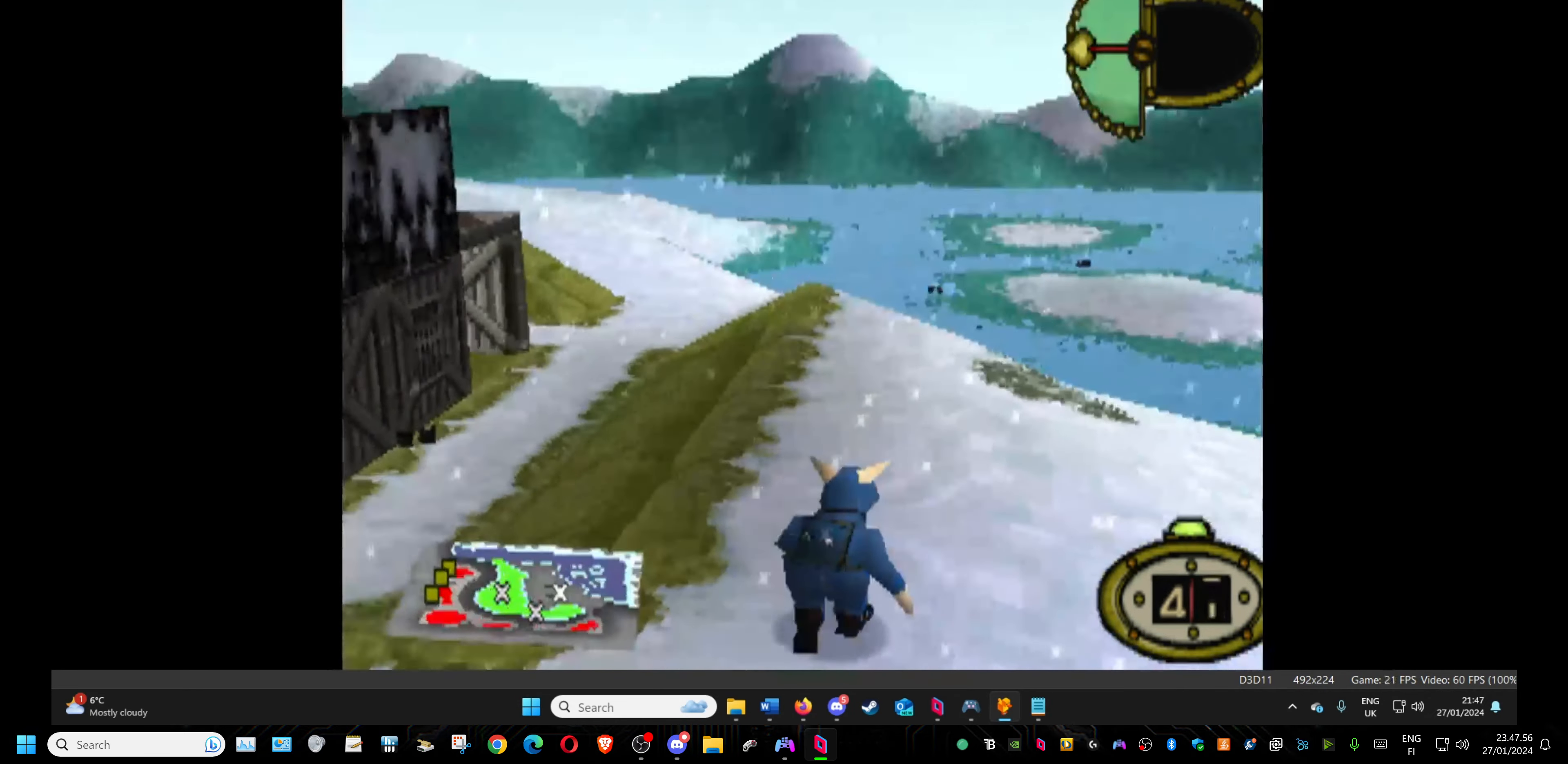
{"buttons": ["DPAD_UP", "DPAD_RIGHT"], "events": [[33, "DPAD_RIGHT", "up"], [333, "DPAD_RIGHT", "down"]]}
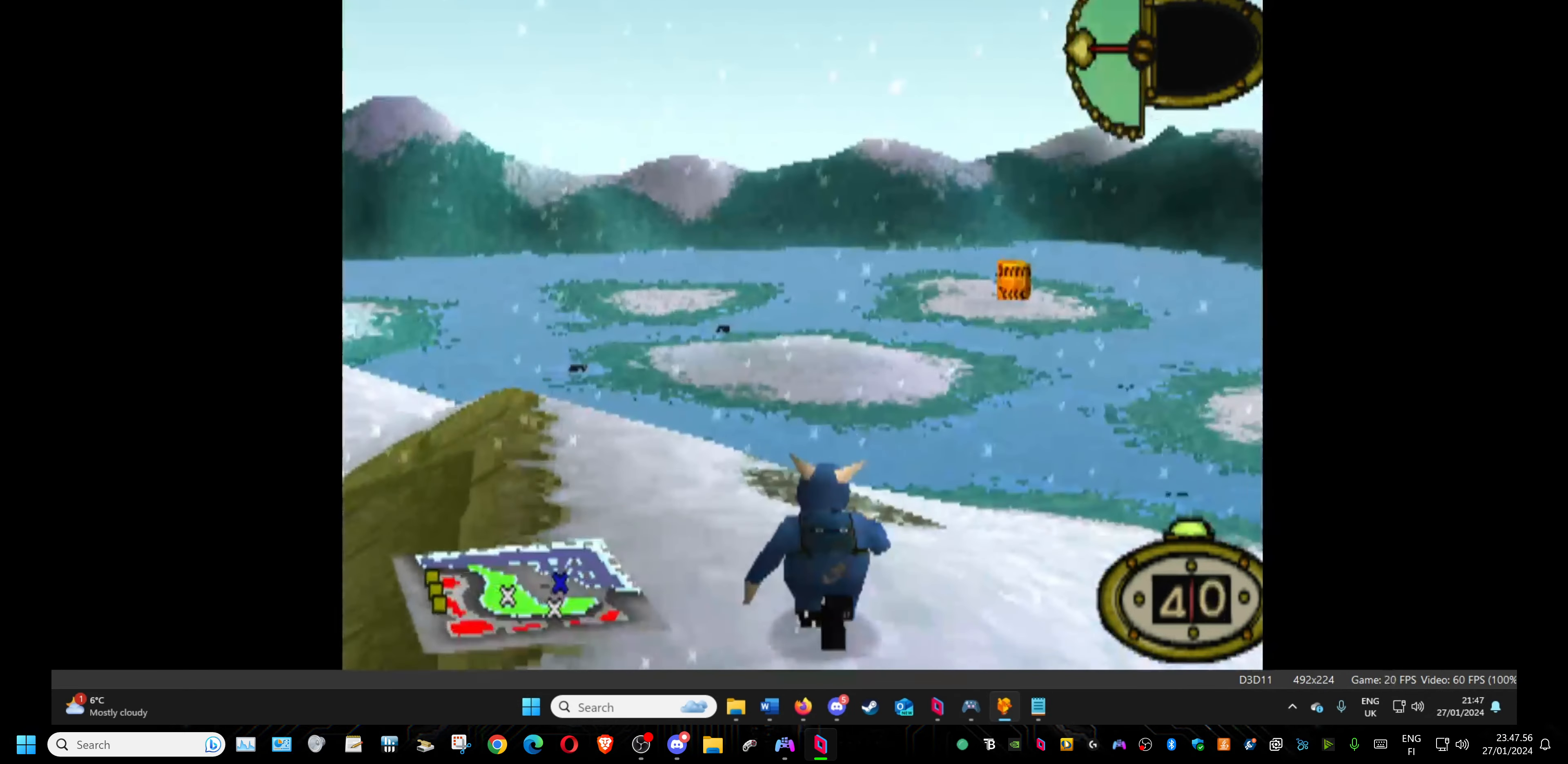
{"buttons": ["DPAD_UP", "DPAD_RIGHT"], "events": []}
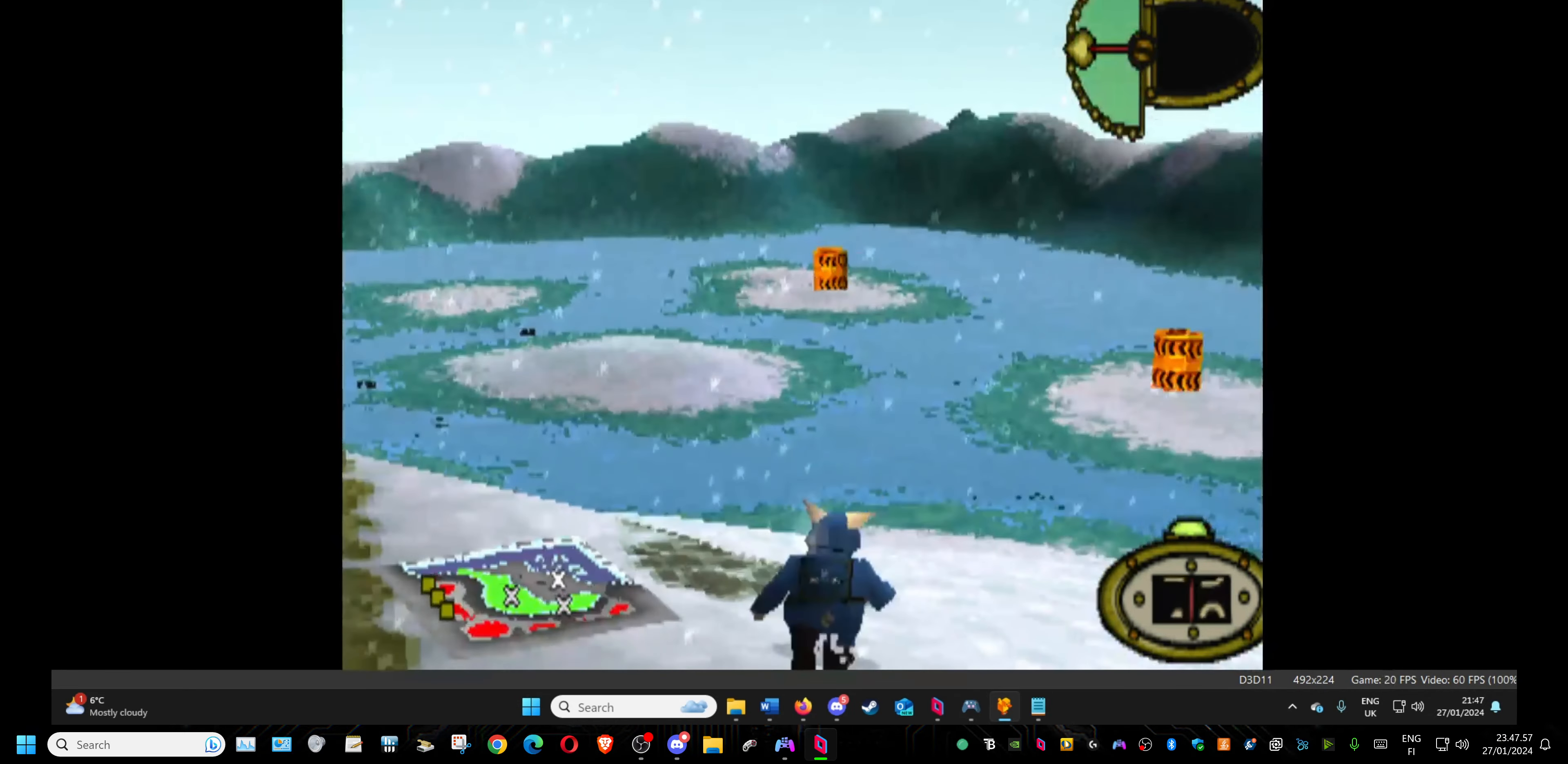
{"buttons": ["DPAD_UP", "DPAD_RIGHT"], "events": [[17, "DPAD_RIGHT", "up"], [500, "DPAD_RIGHT", "down"]]}
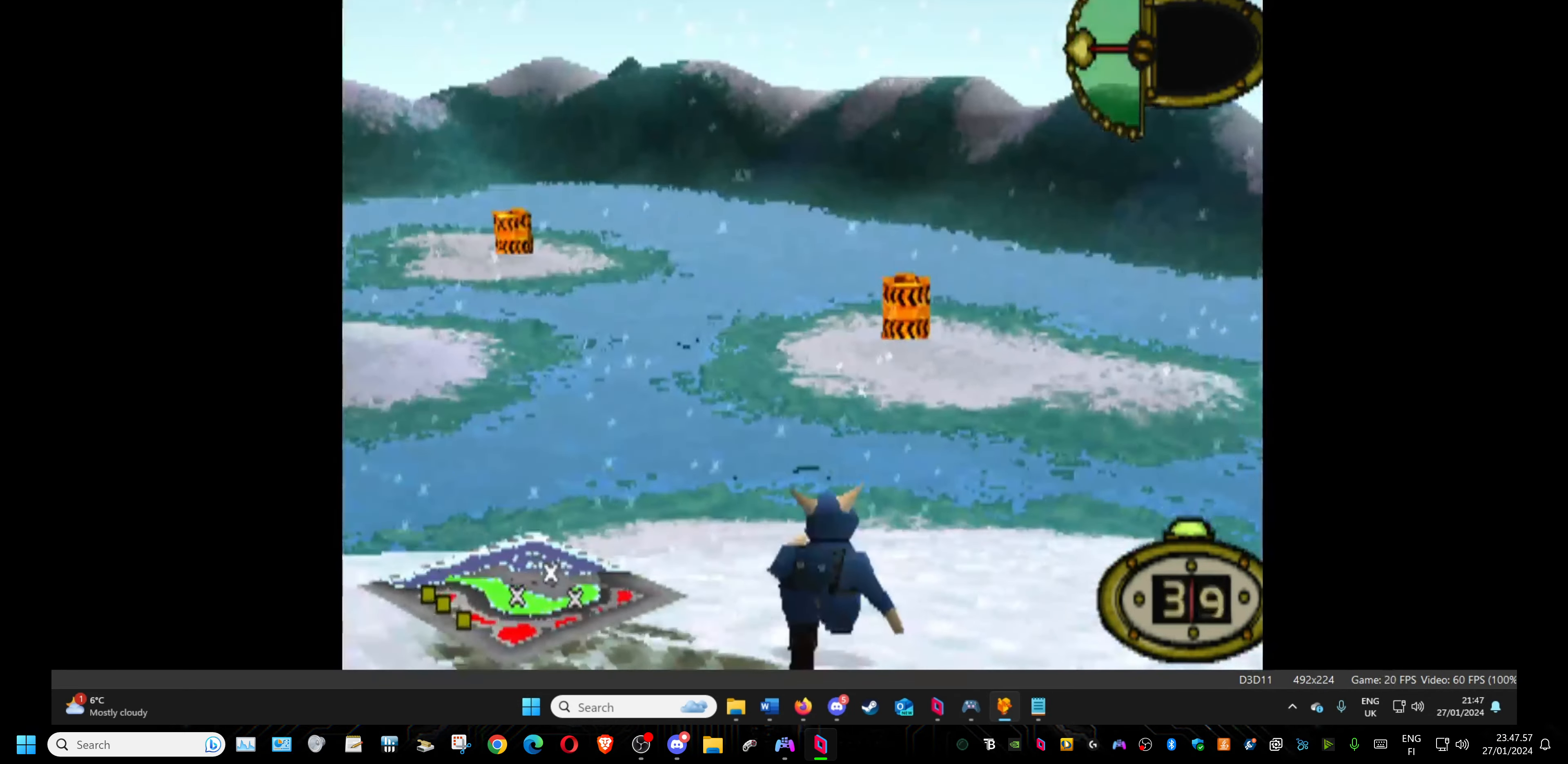
{"buttons": ["DPAD_UP", "DPAD_RIGHT"], "events": [[384, "DPAD_RIGHT", "up"], [484, "DPAD_RIGHT", "down"]]}
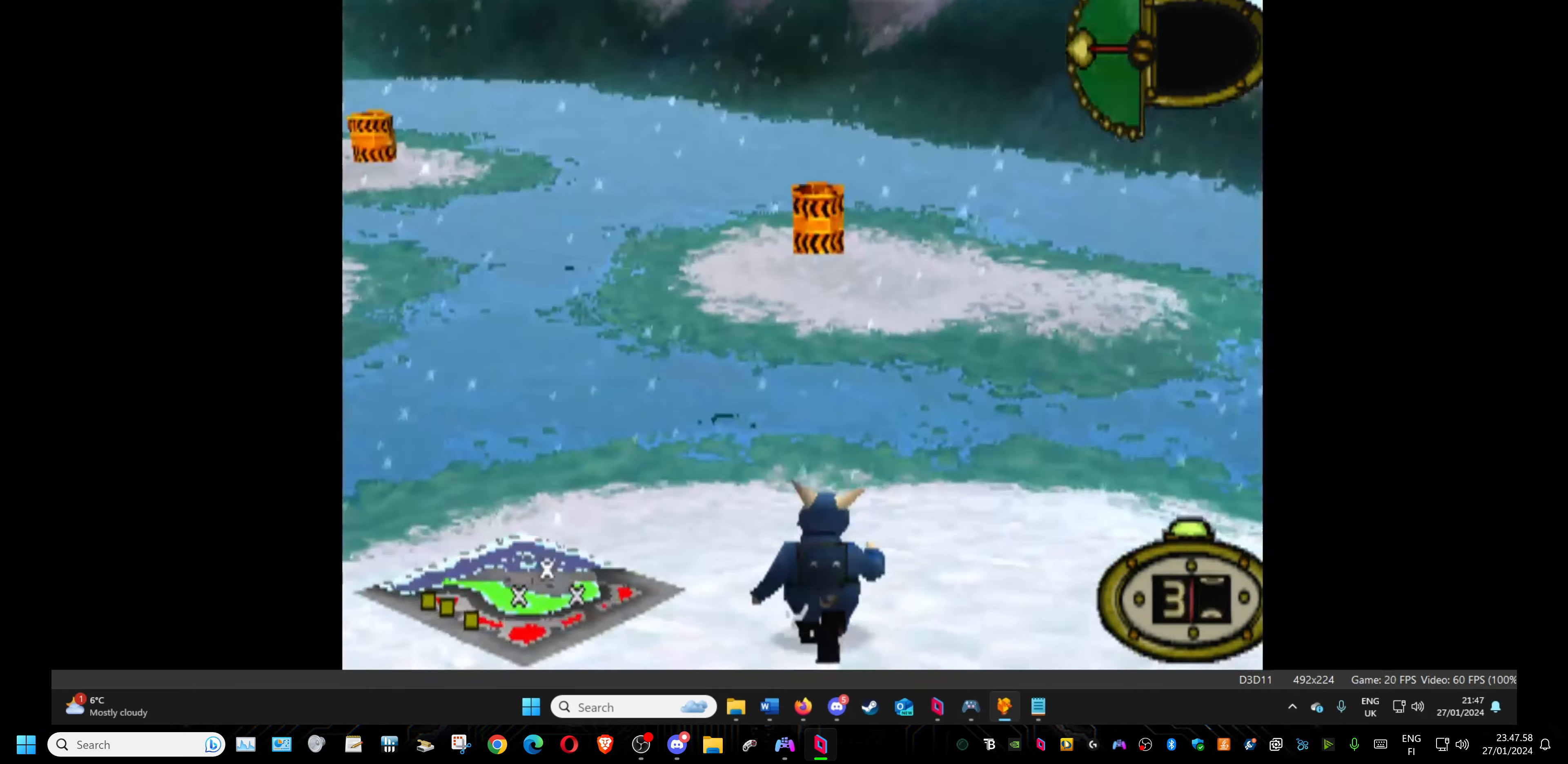
{"buttons": ["DPAD_UP"], "events": [[300, "DPAD_RIGHT", "up"]]}
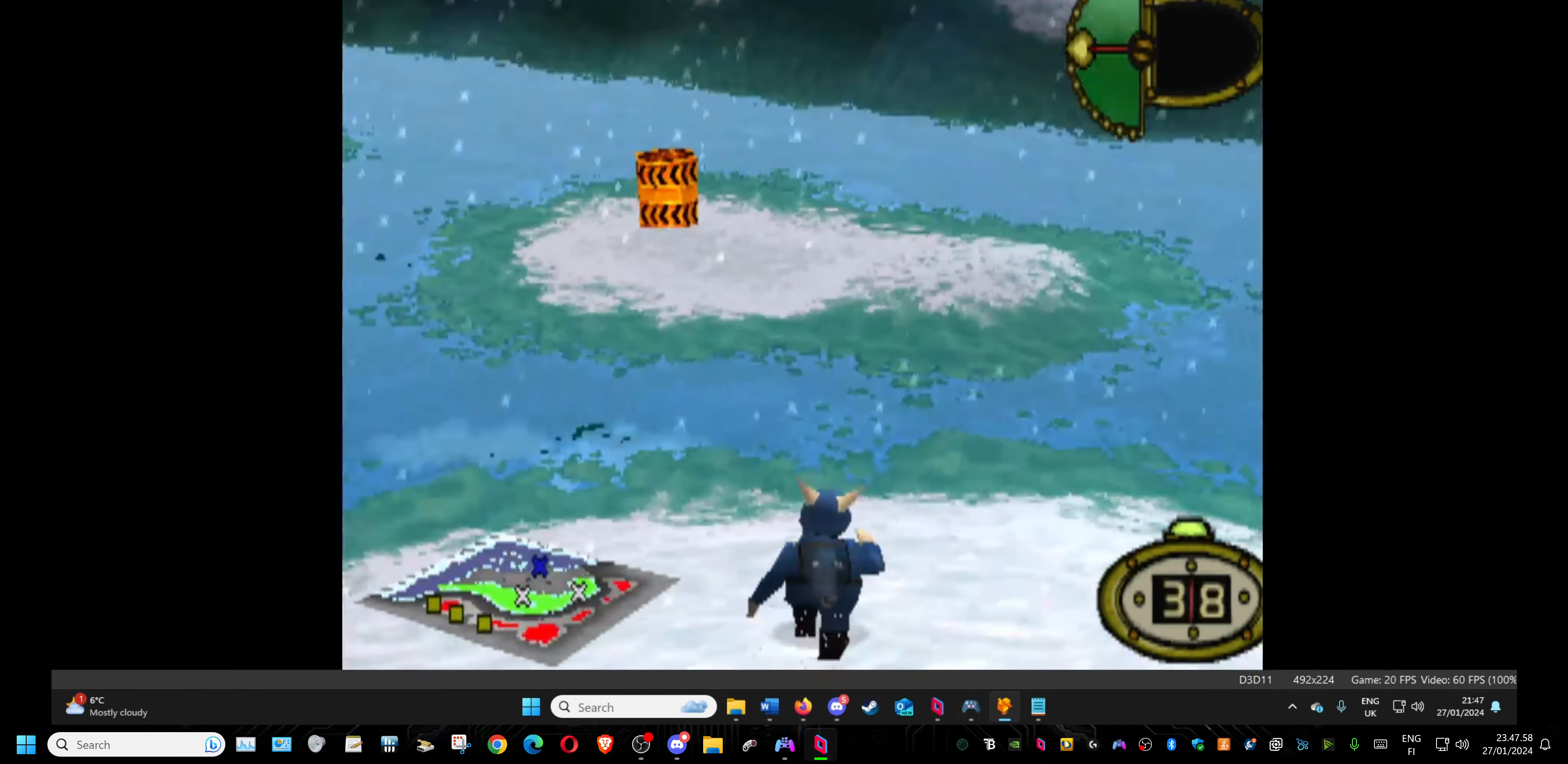
{"buttons": ["DPAD_UP"], "events": [[50, "DPAD_RIGHT", "down"], [484, "DPAD_RIGHT", "up"]]}
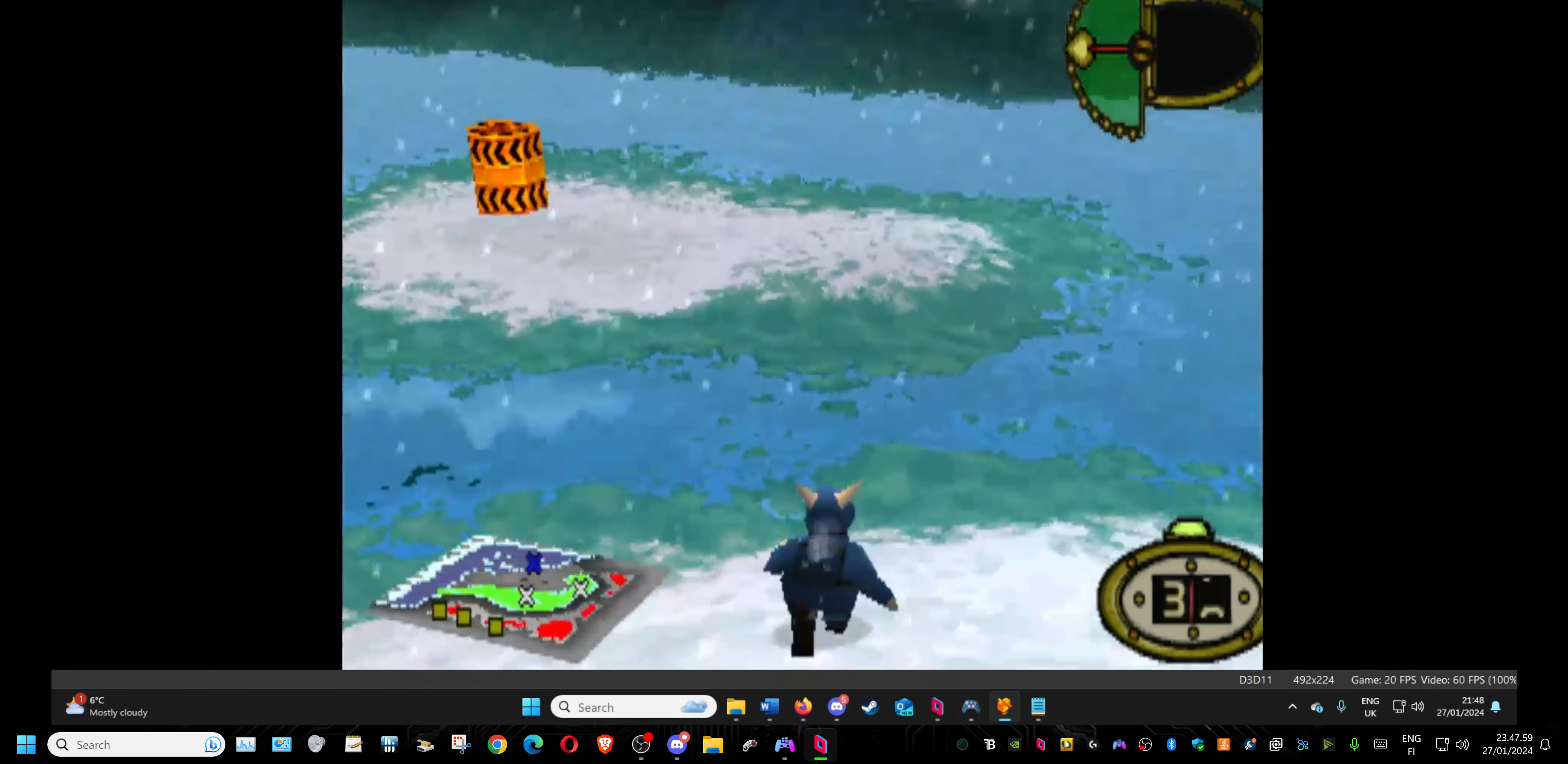
{"buttons": ["DPAD_UP"], "events": []}
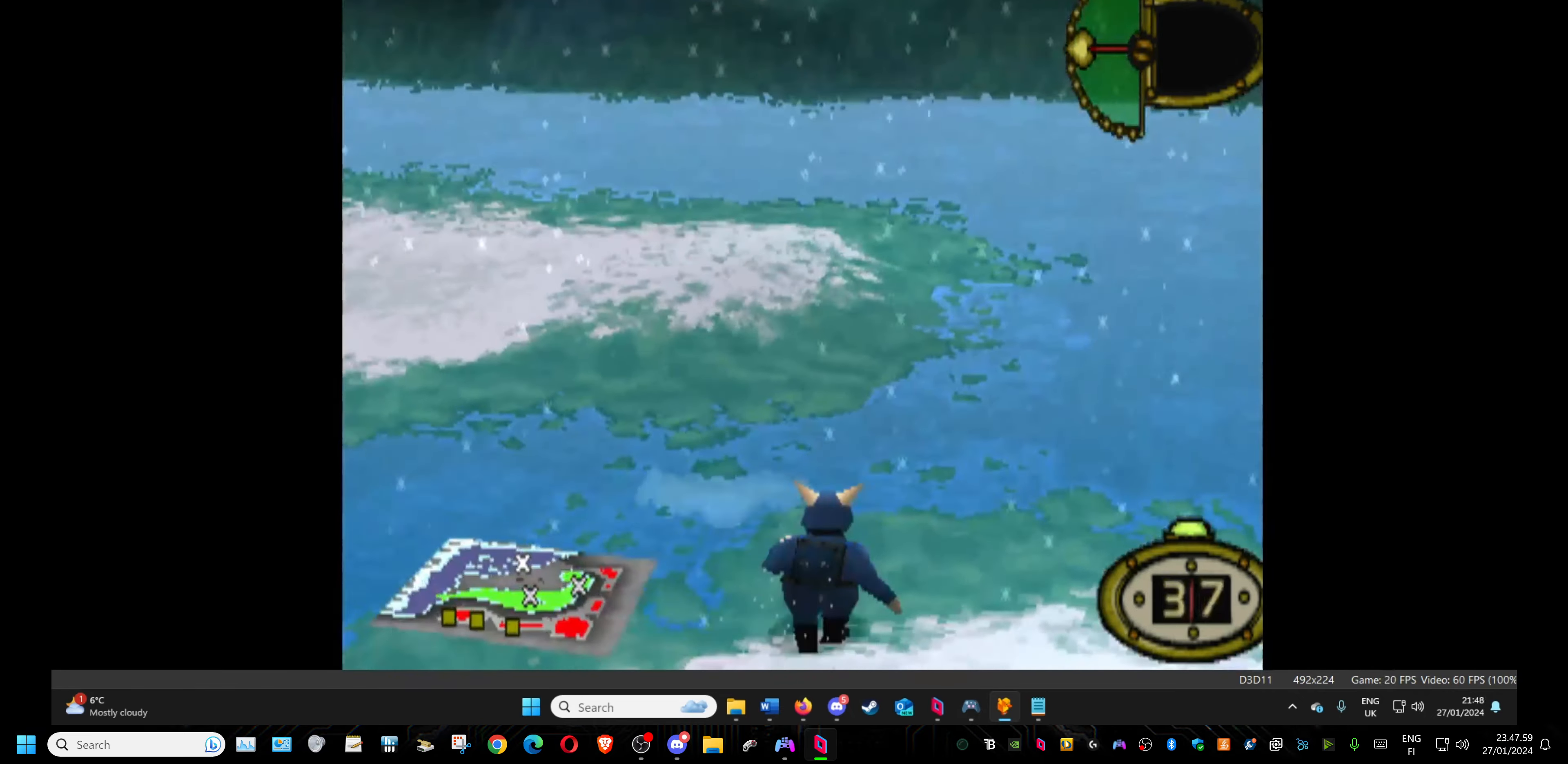
{"buttons": ["DPAD_UP"], "events": [[17, "SQUARE", "down"], [184, "SQUARE", "up"]]}
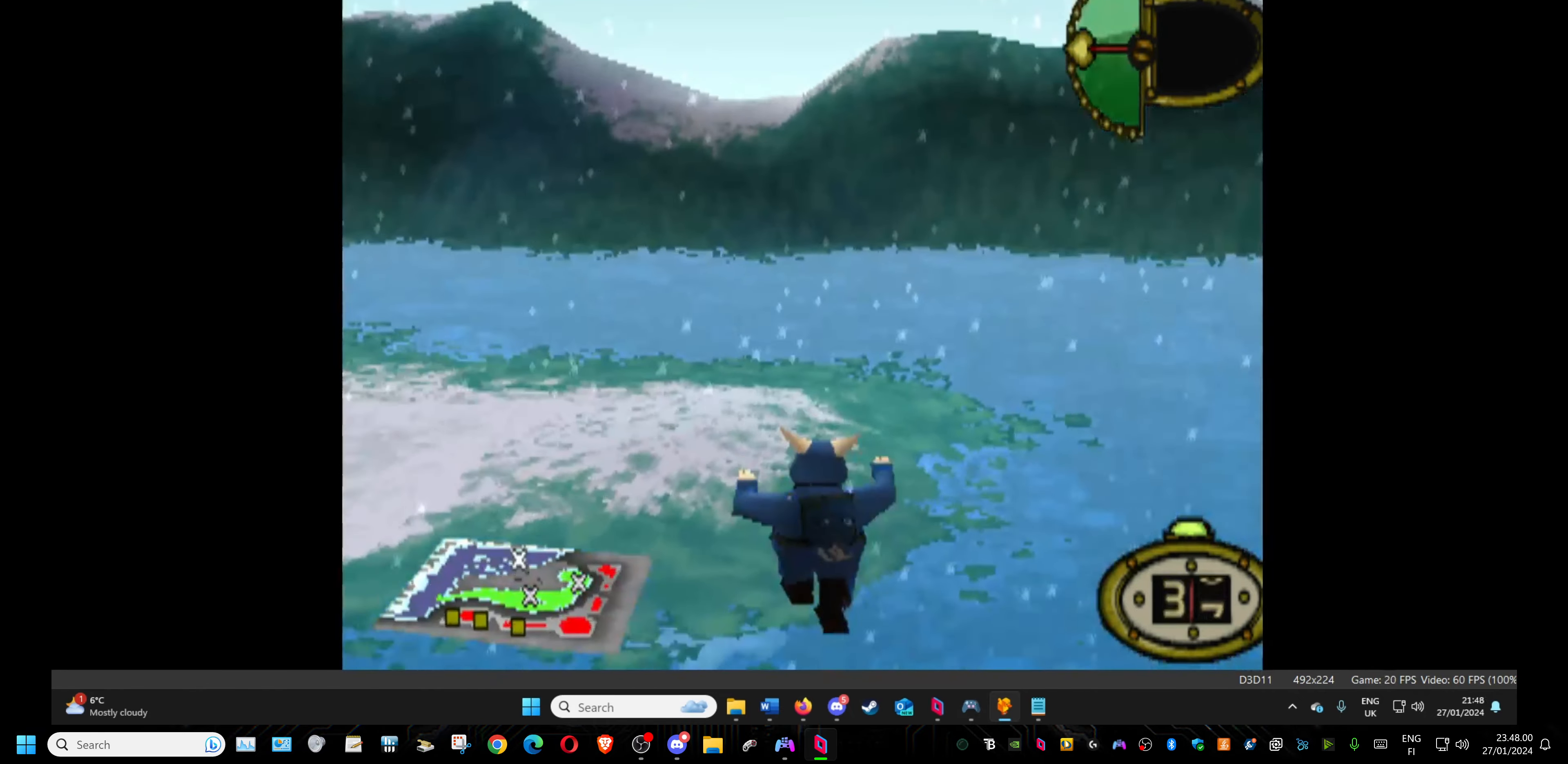
{"buttons": ["DPAD_UP", "DPAD_LEFT"], "events": [[350, "DPAD_LEFT", "down"]]}
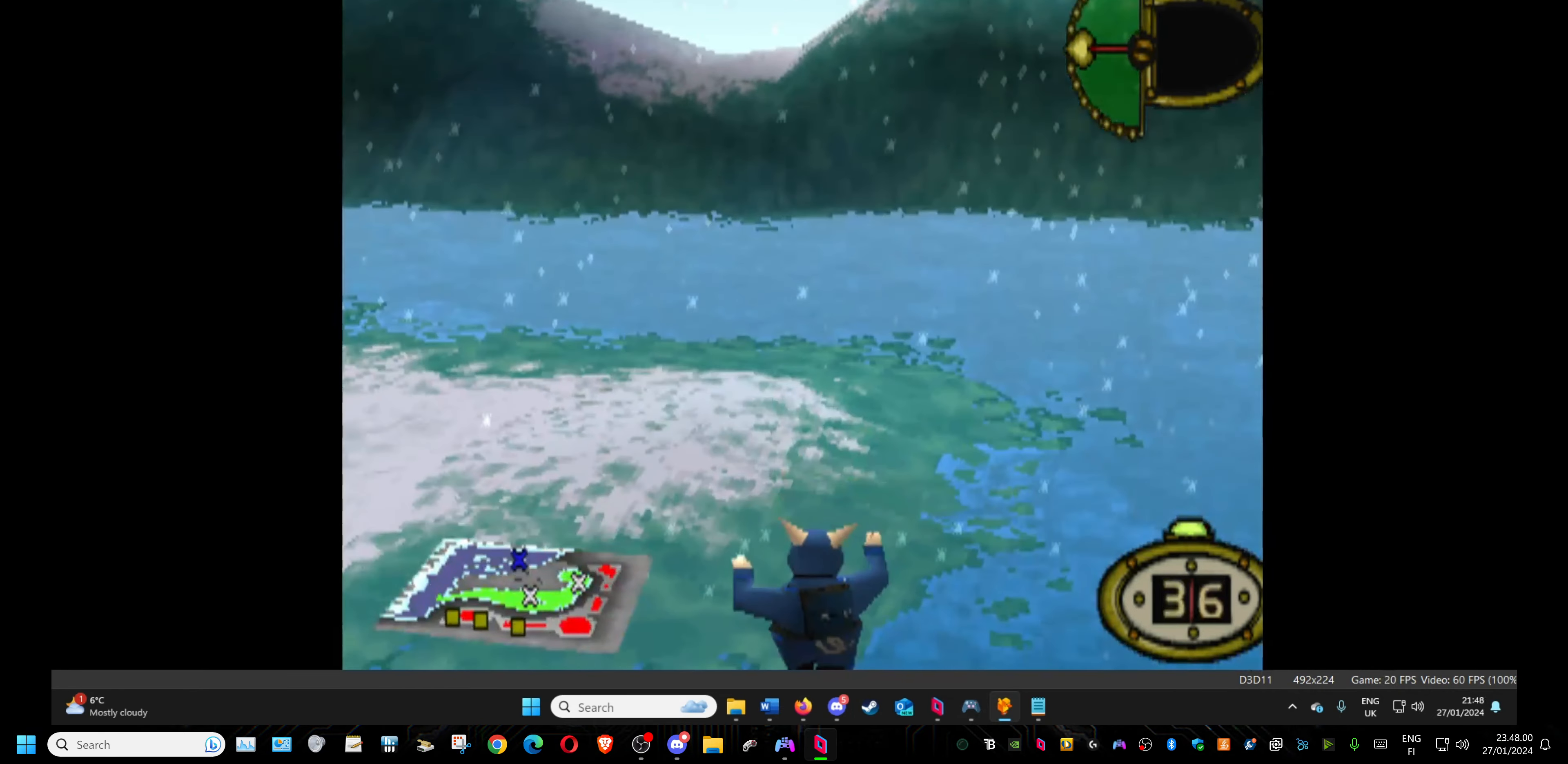
{"buttons": ["DPAD_UP", "DPAD_RIGHT"], "events": [[34, "DPAD_LEFT", "up"], [234, "DPAD_RIGHT", "down"], [384, "DPAD_UP", "up"], [500, "DPAD_UP", "down"]]}
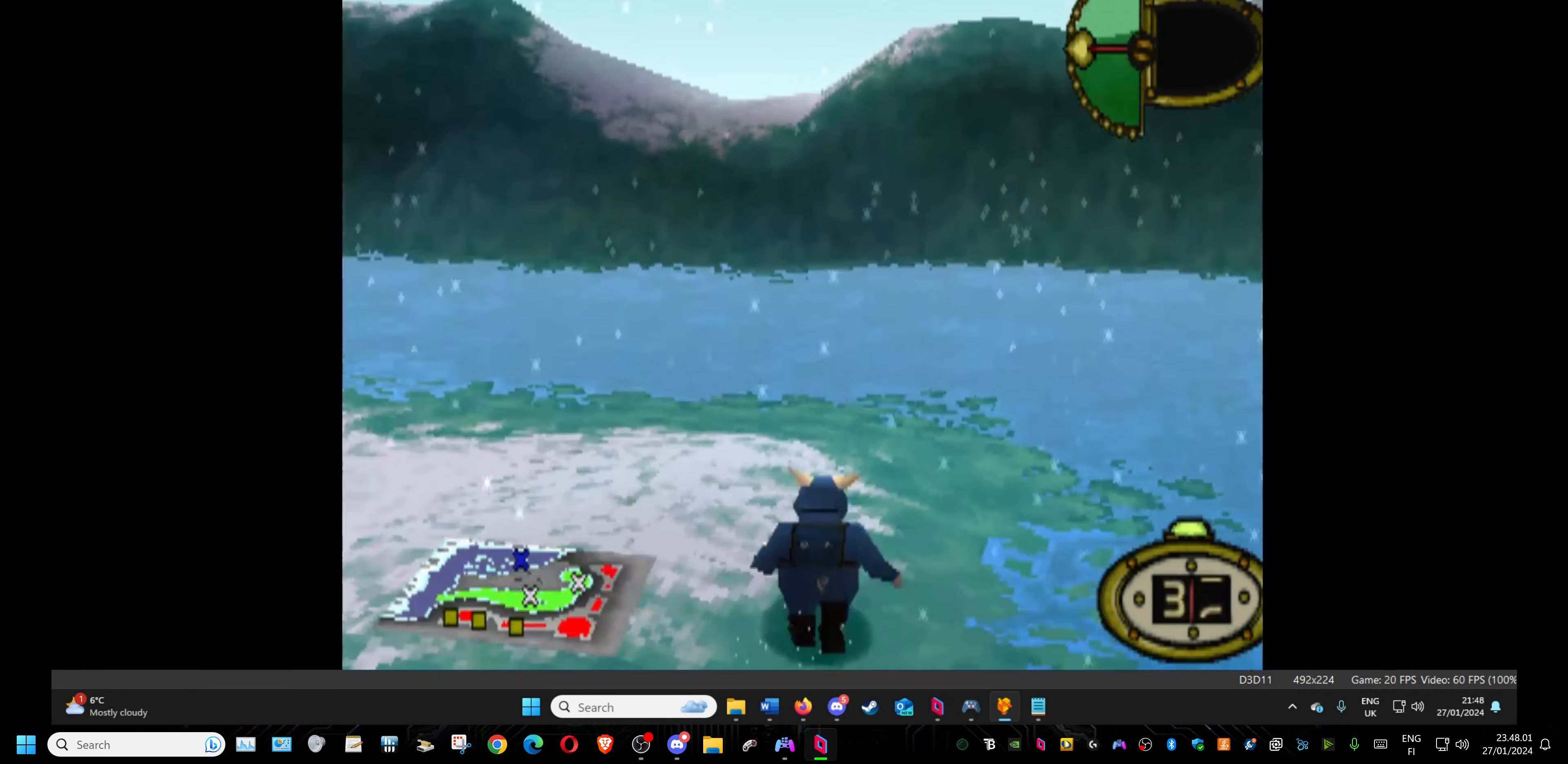
{"buttons": ["DPAD_UP", "DPAD_RIGHT"], "events": [[17, "DPAD_UP", "up"], [334, "DPAD_UP", "down"]]}
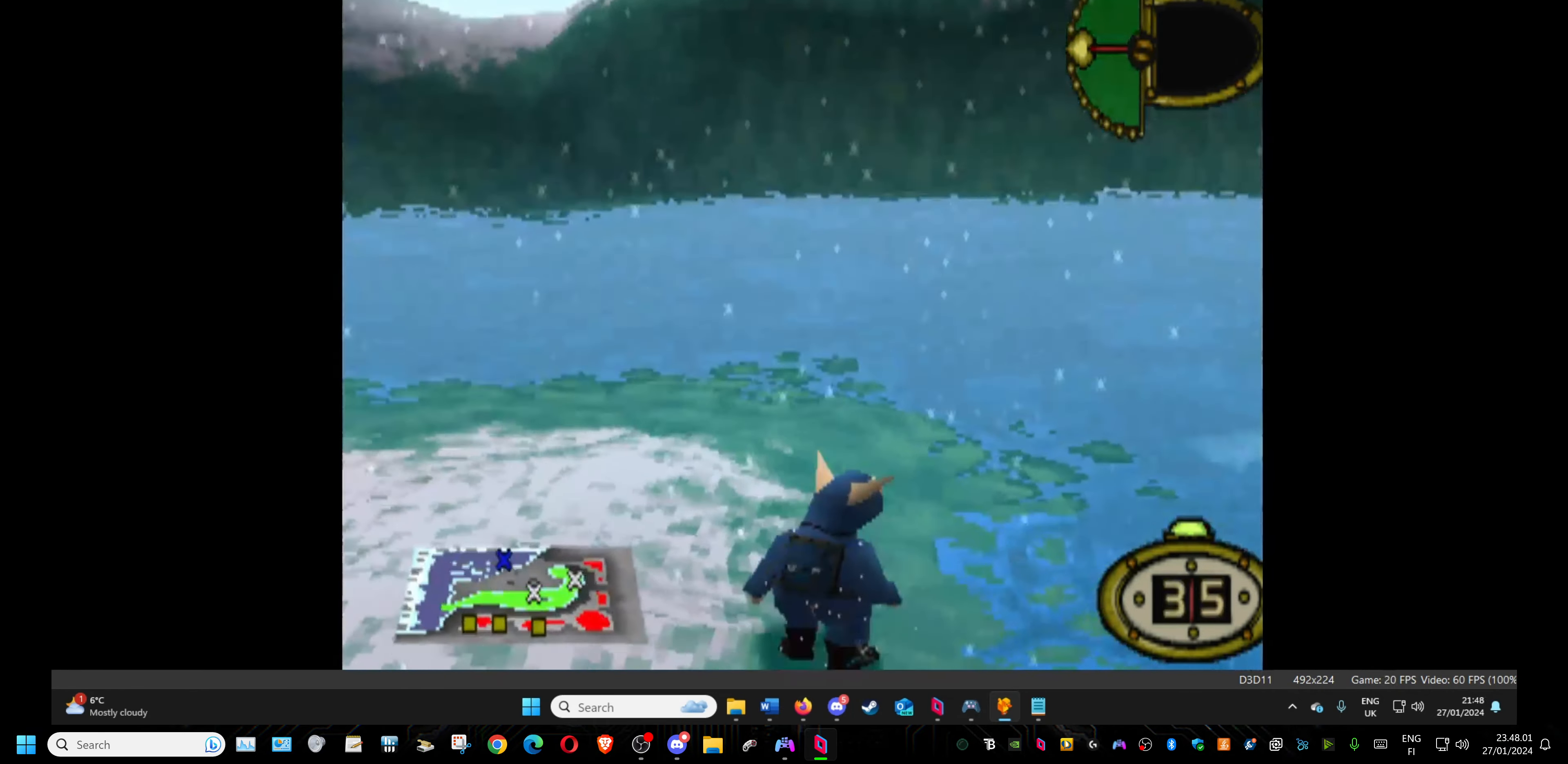
{"buttons": ["DPAD_UP", "DPAD_RIGHT"], "events": []}
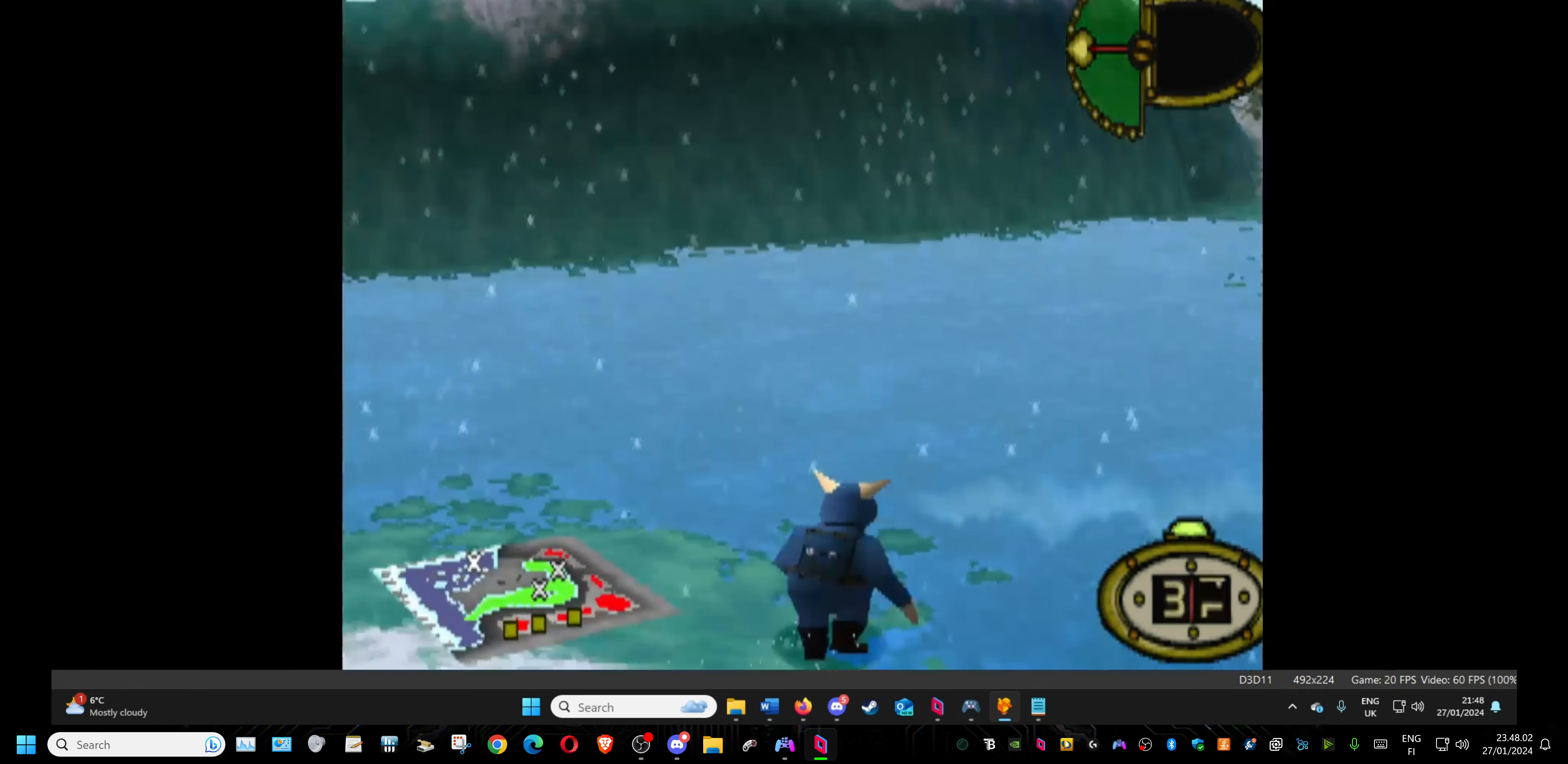
{"buttons": ["DPAD_DOWN", "DPAD_RIGHT"], "events": [[17, "DPAD_UP", "up"], [300, "DPAD_DOWN", "down"]]}
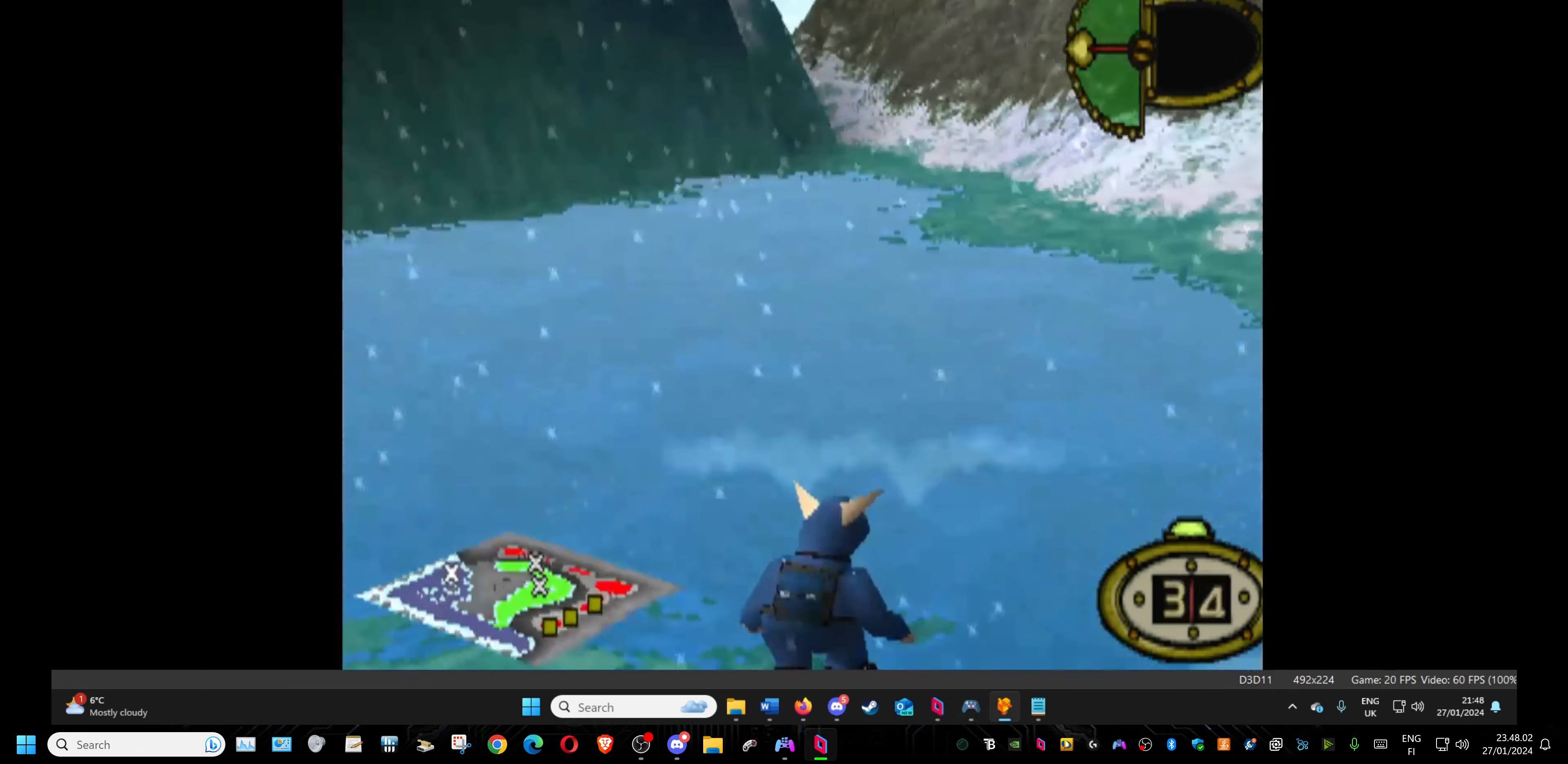
{"buttons": ["DPAD_DOWN", "DPAD_RIGHT"], "events": []}
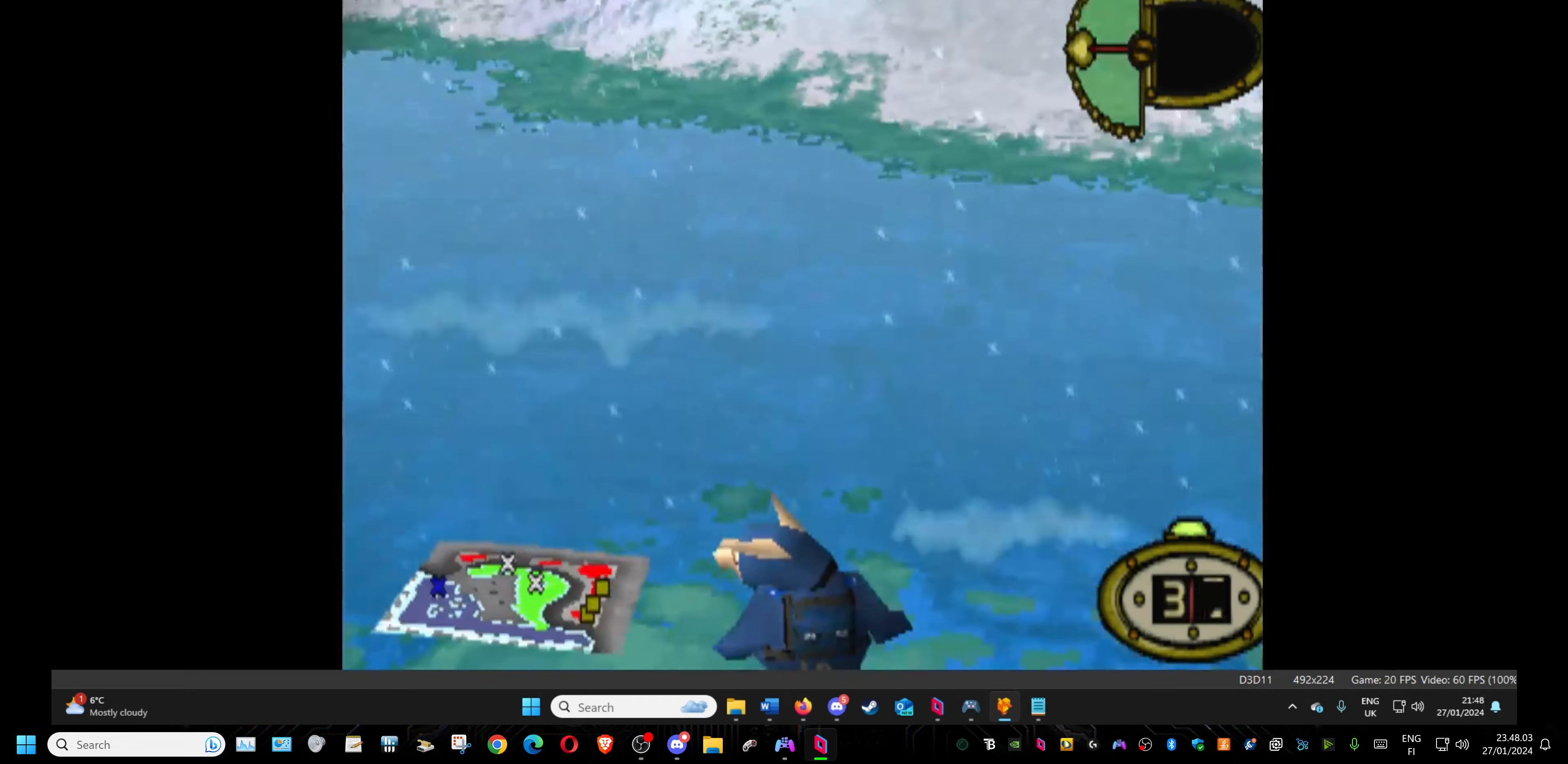
{"buttons": ["DPAD_DOWN", "DPAD_RIGHT"], "events": []}
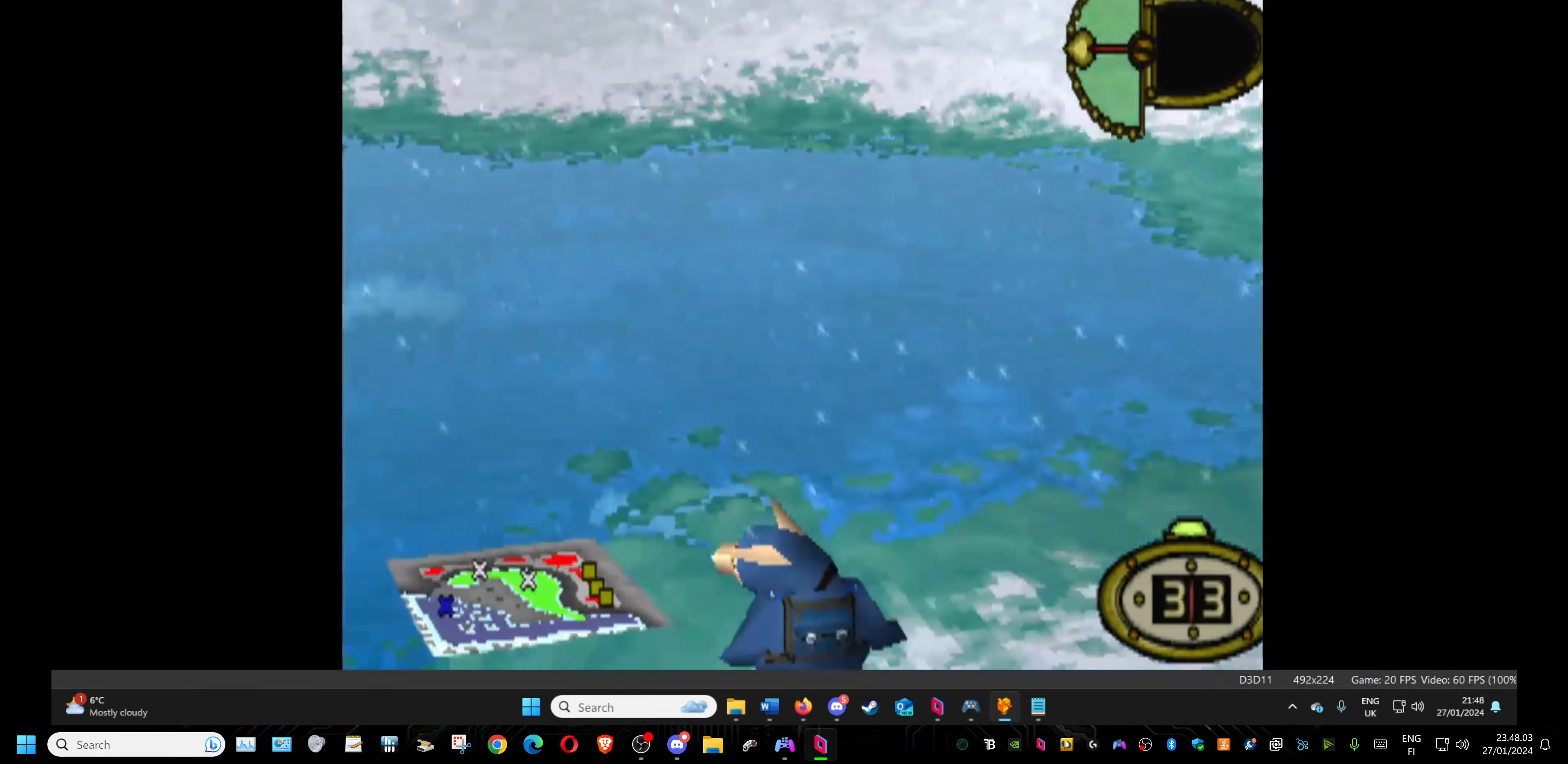
{"buttons": ["CIRCLE"], "events": [[316, "DPAD_DOWN", "up"], [366, "DPAD_RIGHT", "up"], [383, "CIRCLE", "down"]]}
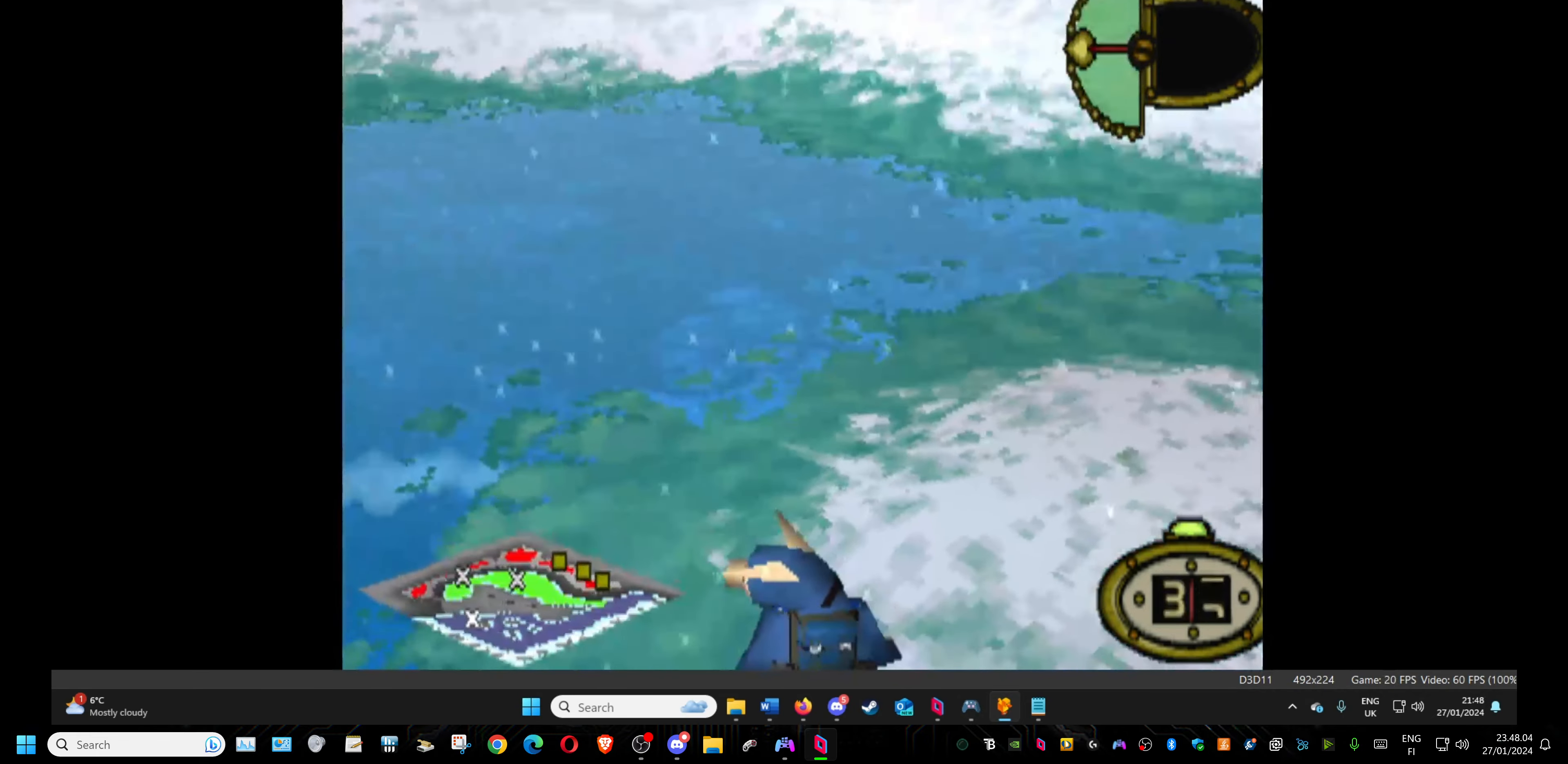
{"buttons": [], "events": [[50, "CIRCLE", "up"]]}